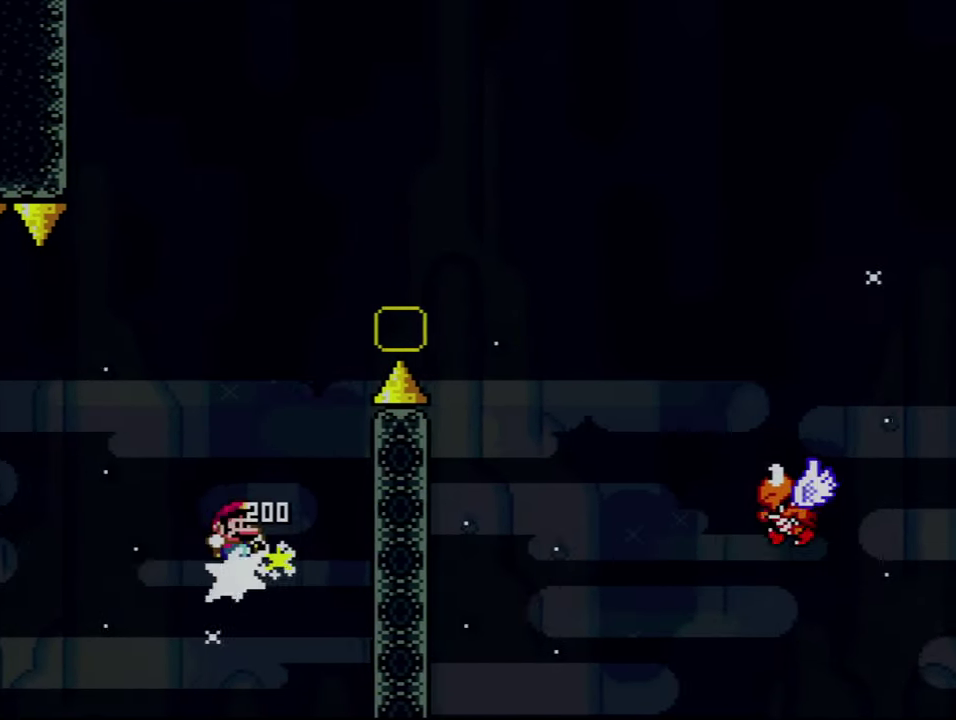
Gameplay with a controller (Nintendo layout); each line is a JSON object with the inputs held at the frame after it. "events" lists button and stick changes between this image and that frame as [ms after this image, input, new state], when the widget could be followed in between. Not read: DPAD_LEFT L3 R3.
{"buttons": ["B", "Y", "DPAD_RIGHT"], "events": [[17, "DPAD_RIGHT", "down"], [17, "DPAD_UP", "up"]]}
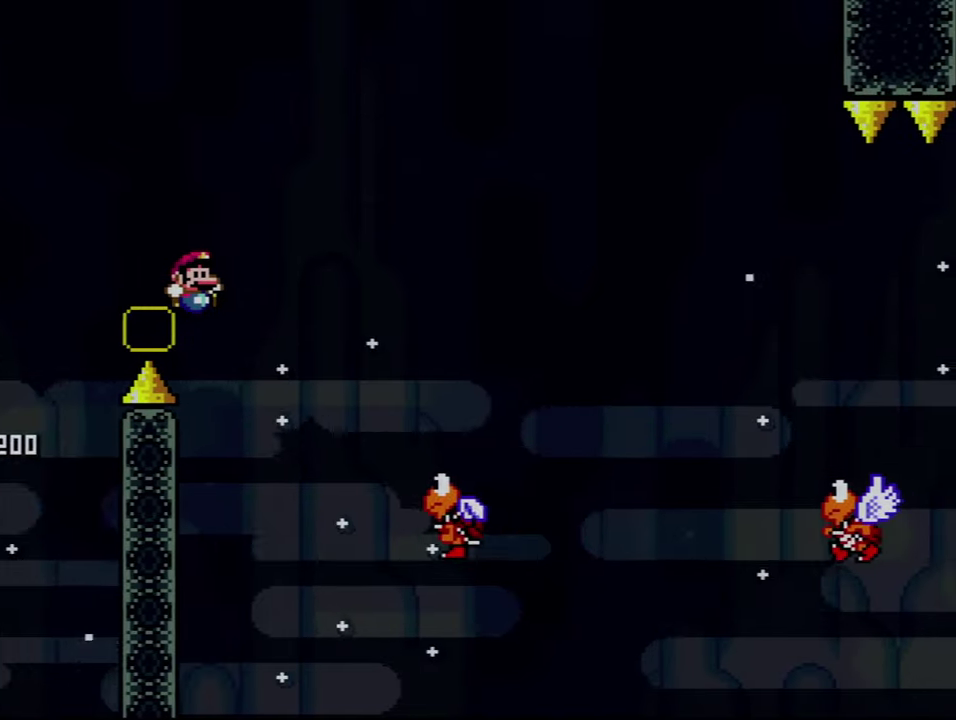
{"buttons": ["B", "Y", "DPAD_RIGHT"], "events": [[84, "B", "up"], [267, "B", "down"]]}
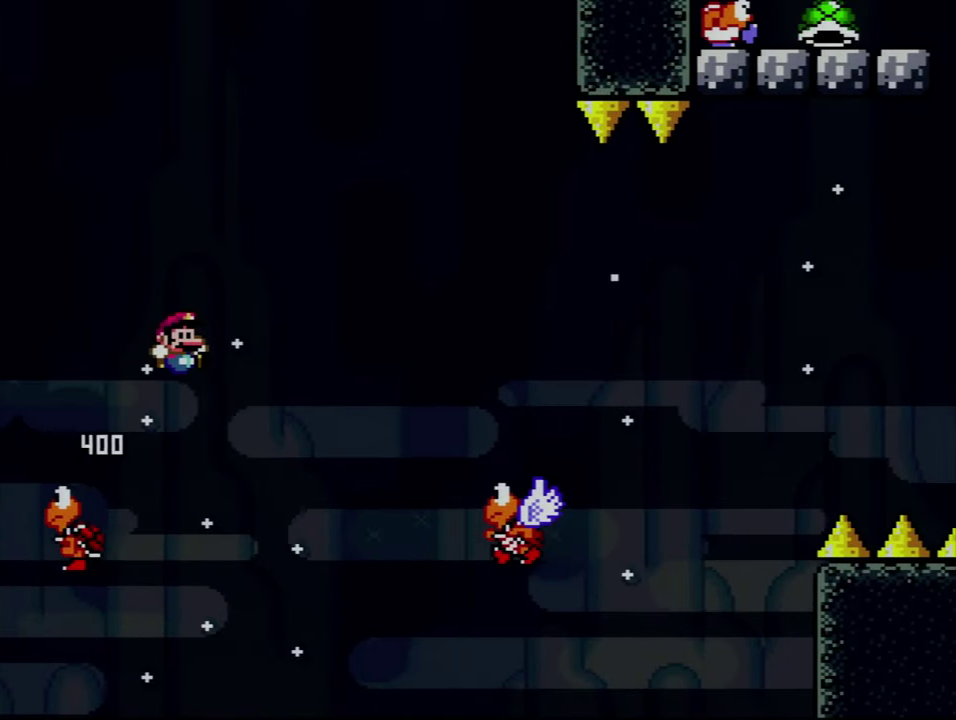
{"buttons": ["B", "Y", "DPAD_RIGHT"], "events": [[17, "B", "up"], [400, "B", "down"]]}
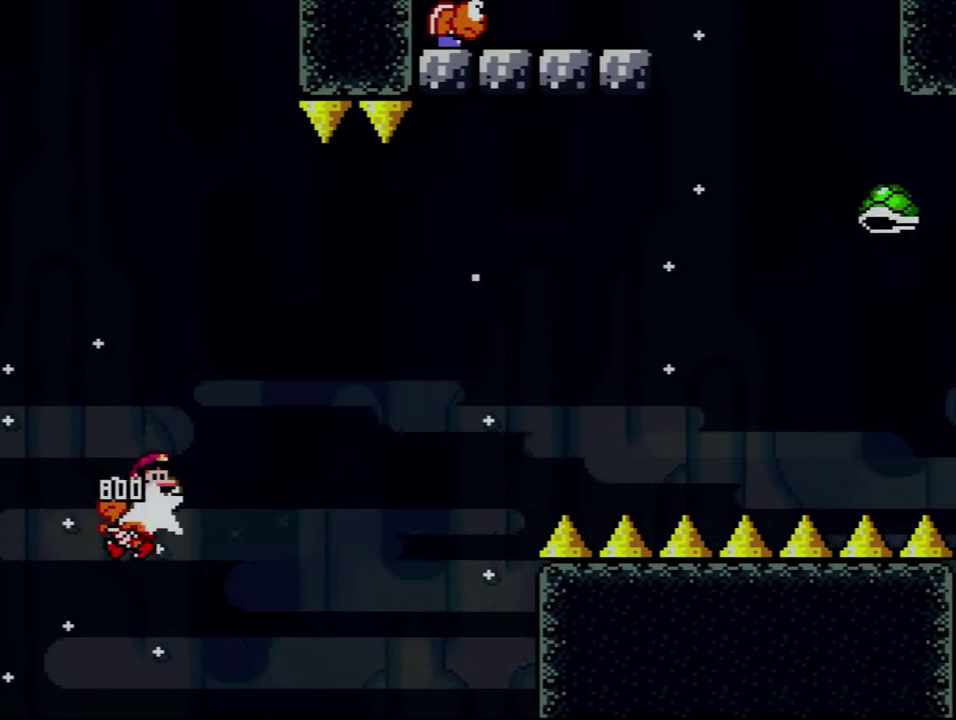
{"buttons": ["B", "Y", "DPAD_RIGHT"], "events": [[334, "B", "up"], [450, "B", "down"]]}
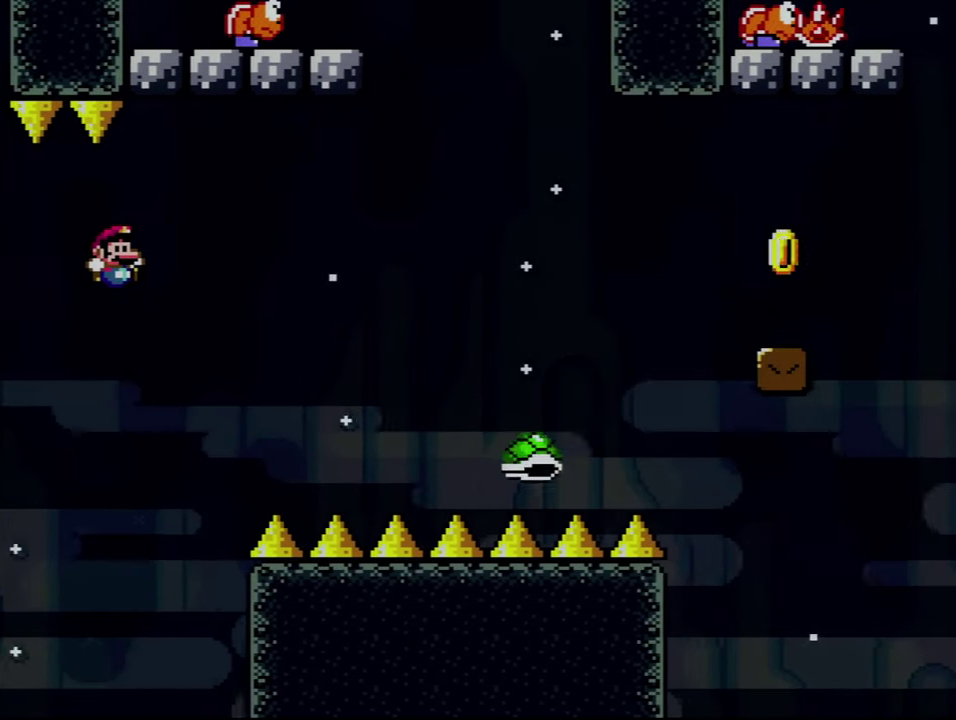
{"buttons": ["B", "Y", "DPAD_RIGHT"], "events": [[50, "B", "up"], [117, "B", "down"]]}
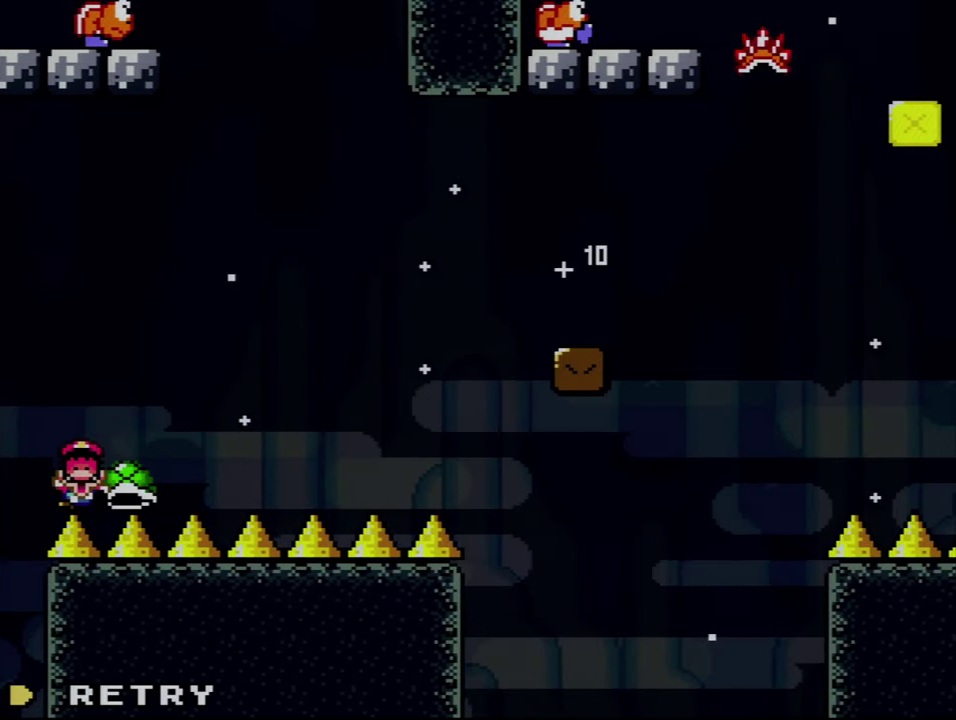
{"buttons": ["Y"], "events": [[234, "B", "up"], [234, "DPAD_RIGHT", "up"], [367, "Y", "up"], [434, "Y", "down"]]}
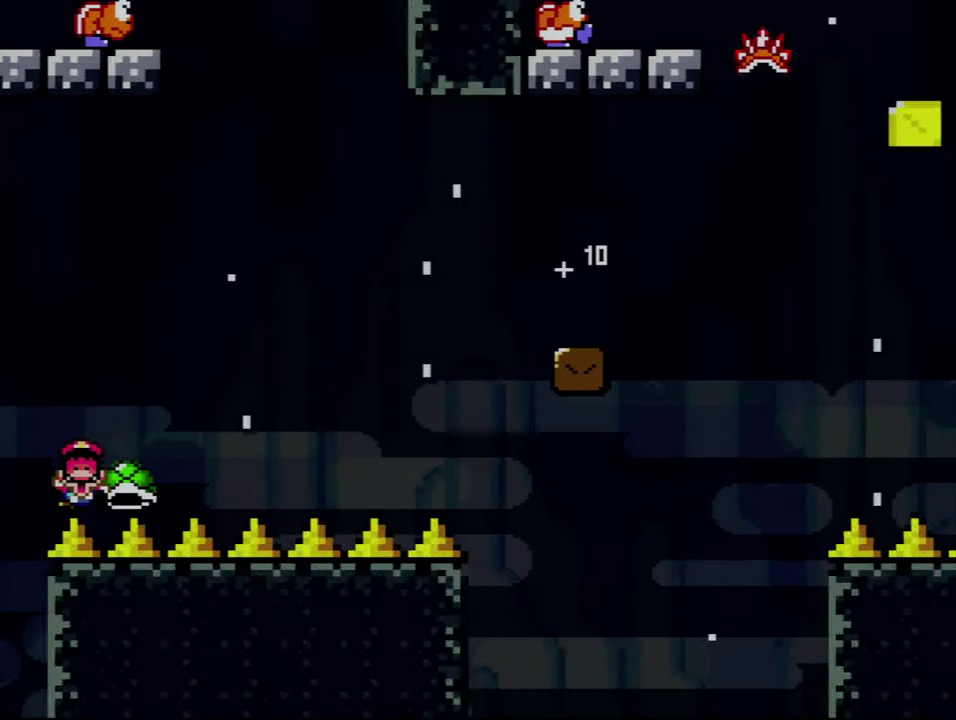
{"buttons": ["Y"], "events": [[17, "B", "down"], [267, "B", "up"]]}
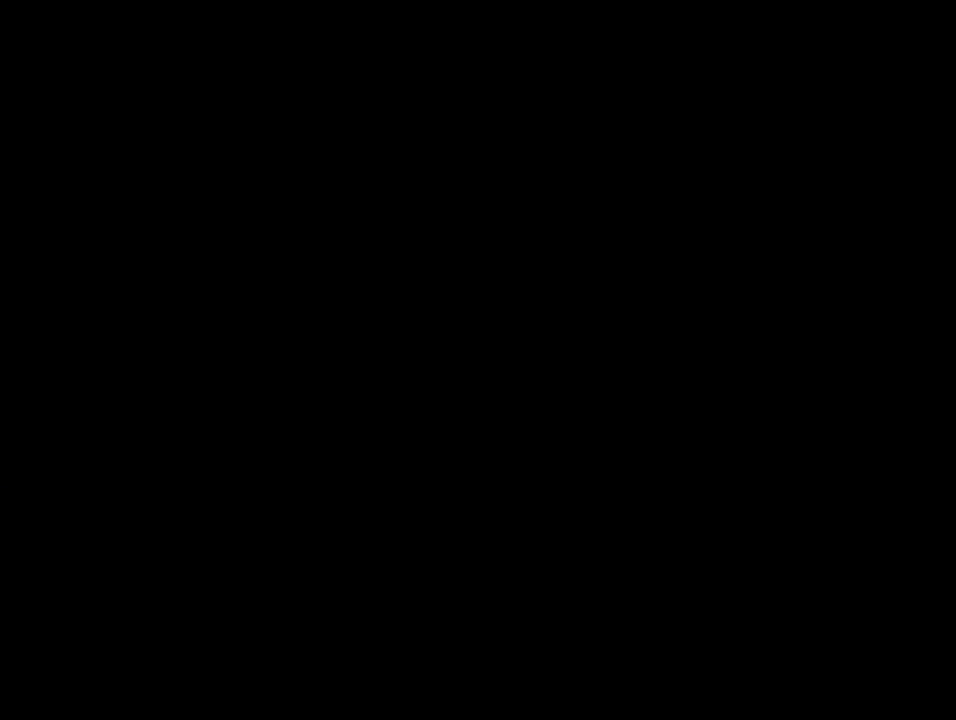
{"buttons": ["Y"], "events": []}
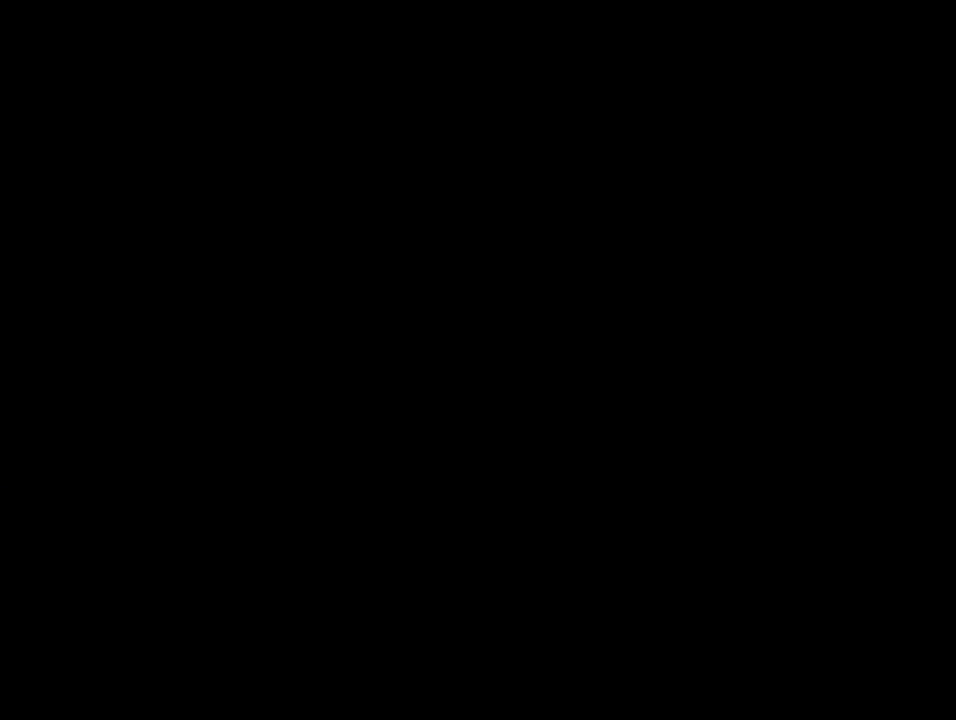
{"buttons": ["B", "Y", "DPAD_RIGHT"], "events": [[184, "B", "down"], [217, "DPAD_RIGHT", "down"]]}
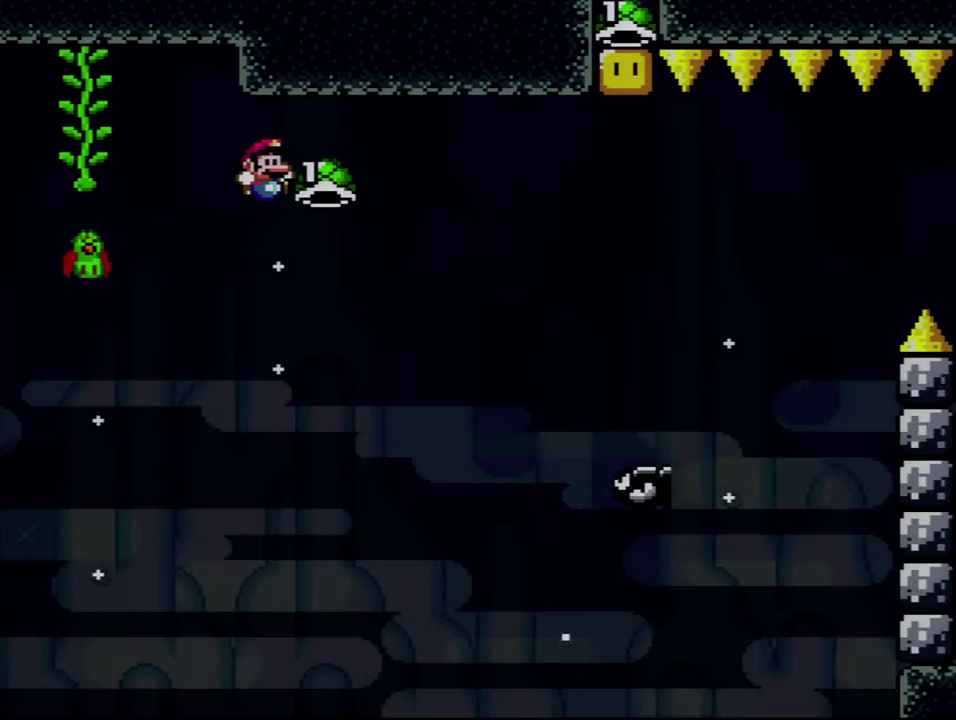
{"buttons": ["B", "Y", "DPAD_RIGHT"], "events": []}
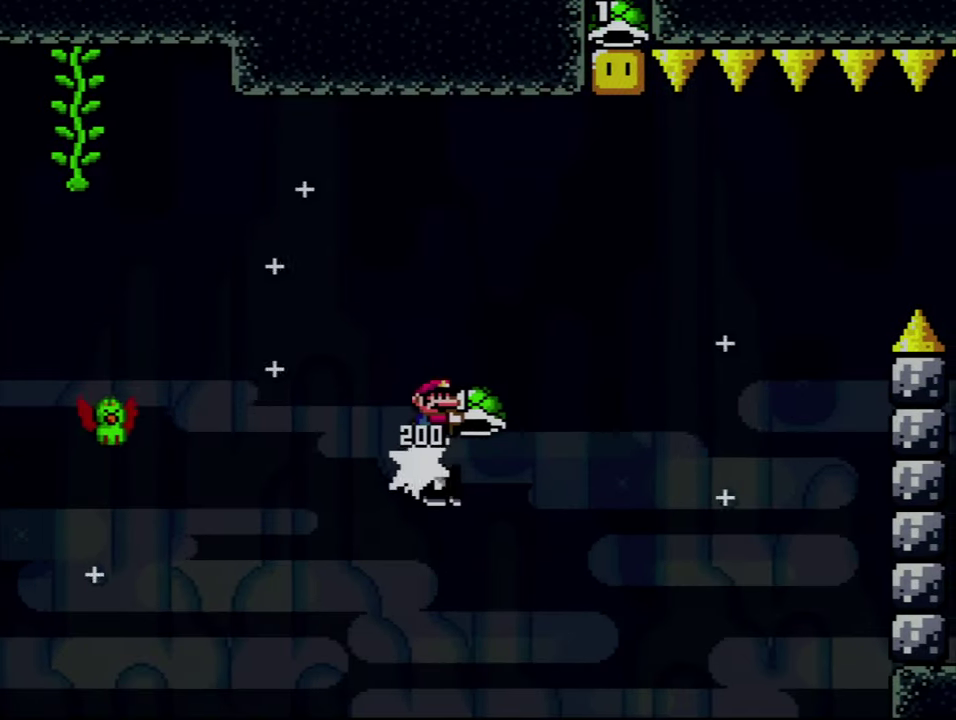
{"buttons": ["B"], "events": [[117, "DPAD_UP", "down"], [184, "DPAD_RIGHT", "up"], [250, "Y", "up"], [333, "DPAD_UP", "up"]]}
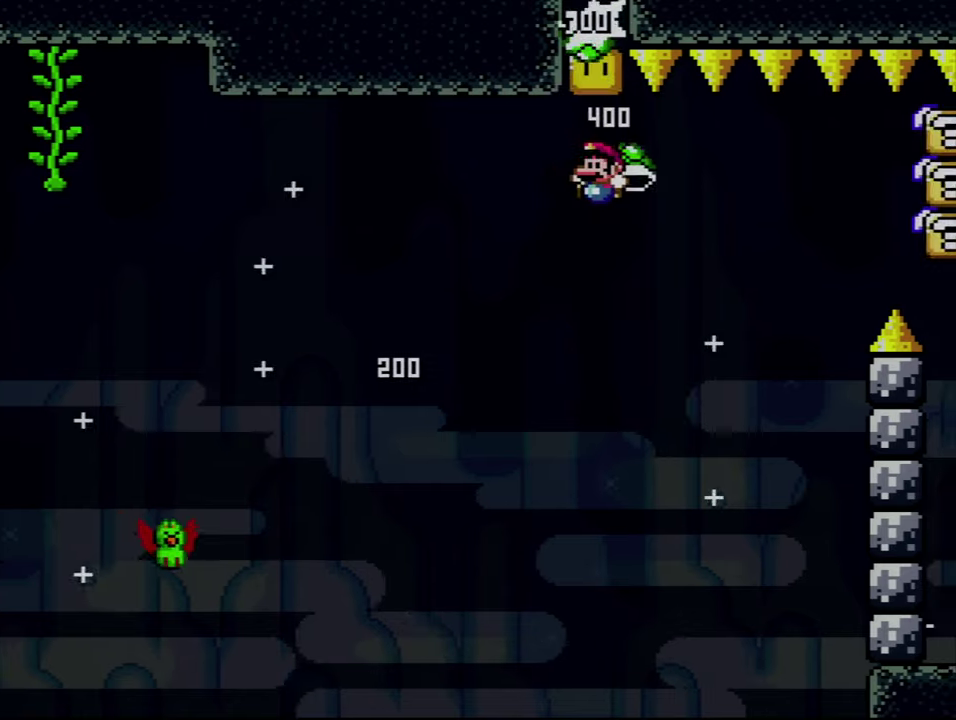
{"buttons": ["B", "Y"], "events": [[116, "B", "up"], [116, "DPAD_RIGHT", "down"], [200, "Y", "down"], [233, "B", "down"], [233, "DPAD_RIGHT", "up"]]}
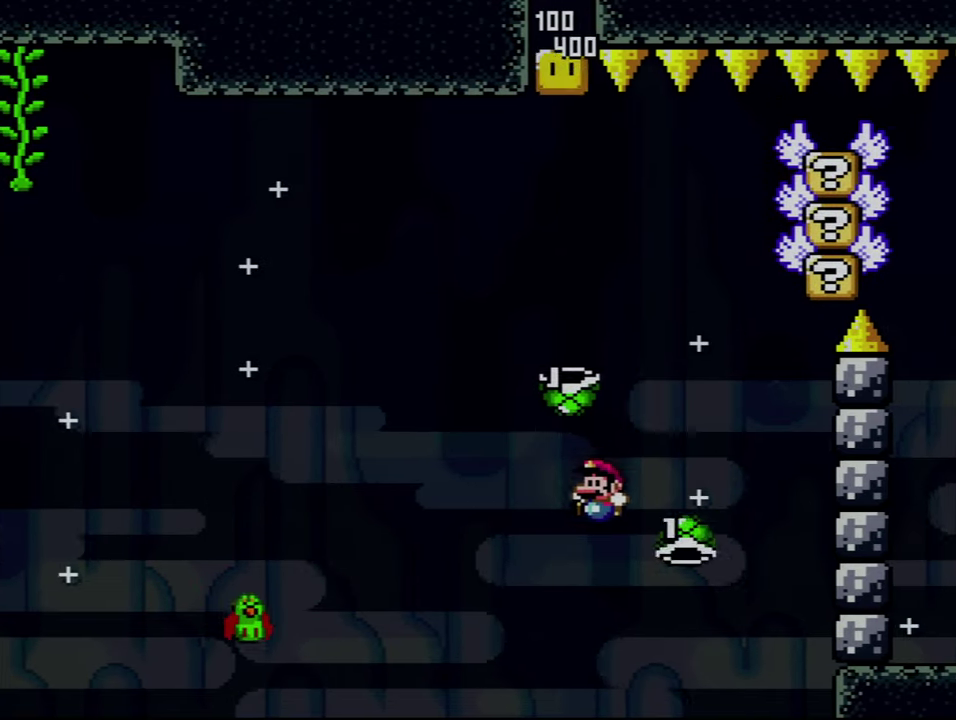
{"buttons": ["B", "Y", "DPAD_RIGHT"], "events": [[333, "DPAD_RIGHT", "down"]]}
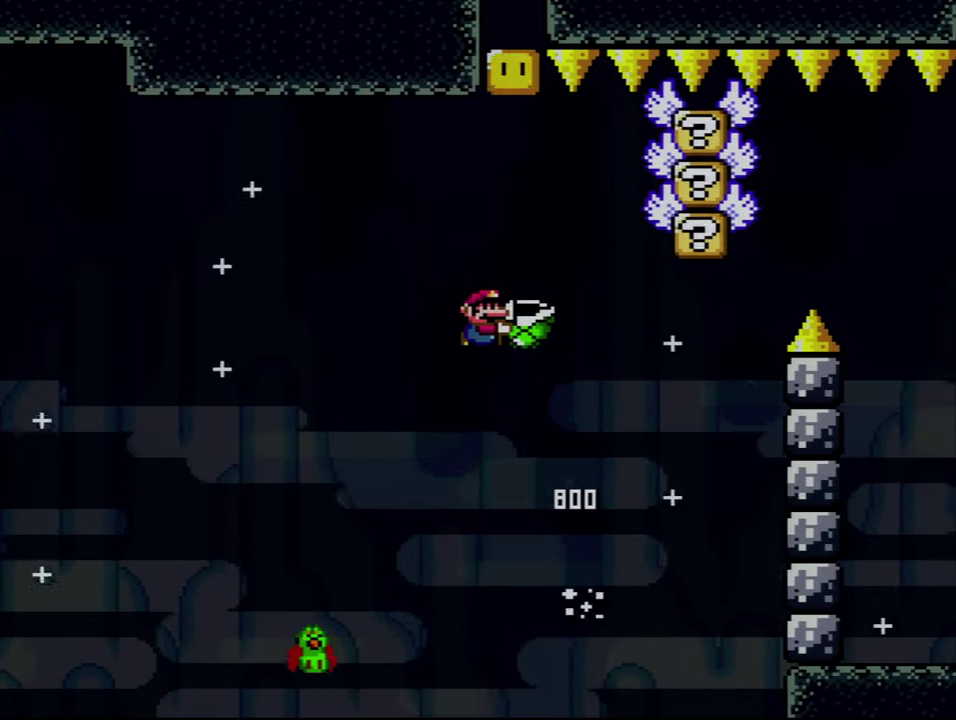
{"buttons": ["B", "Y", "DPAD_RIGHT"], "events": [[83, "DPAD_RIGHT", "up"], [83, "Y", "up"], [183, "DPAD_RIGHT", "down"], [233, "Y", "down"], [333, "DPAD_RIGHT", "up"], [483, "DPAD_RIGHT", "down"]]}
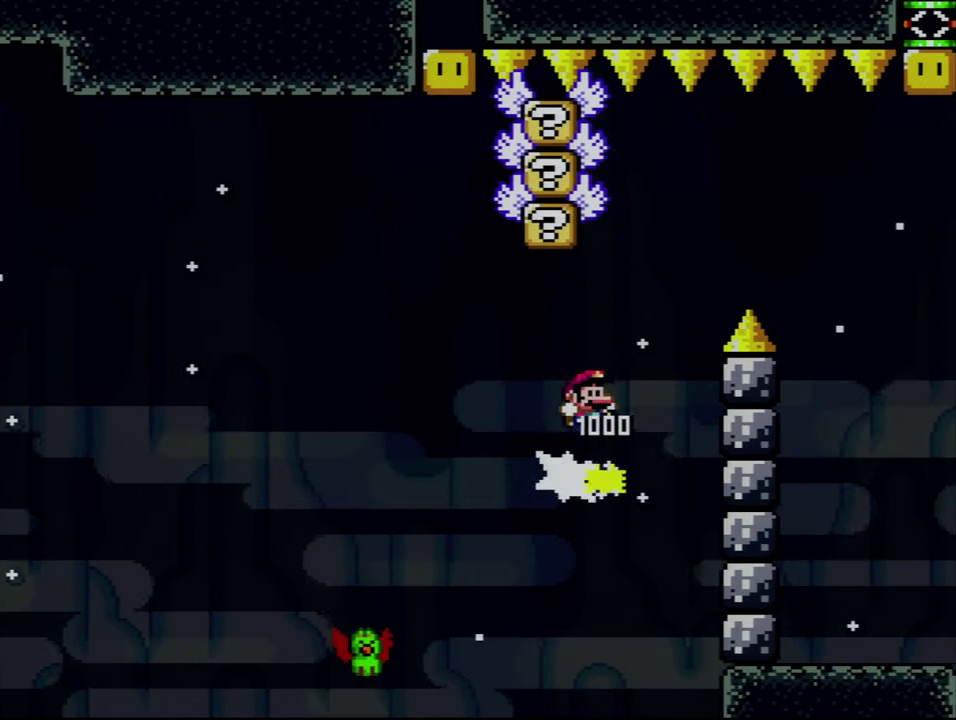
{"buttons": ["B", "Y", "DPAD_RIGHT"], "events": [[333, "B", "up"], [450, "B", "down"]]}
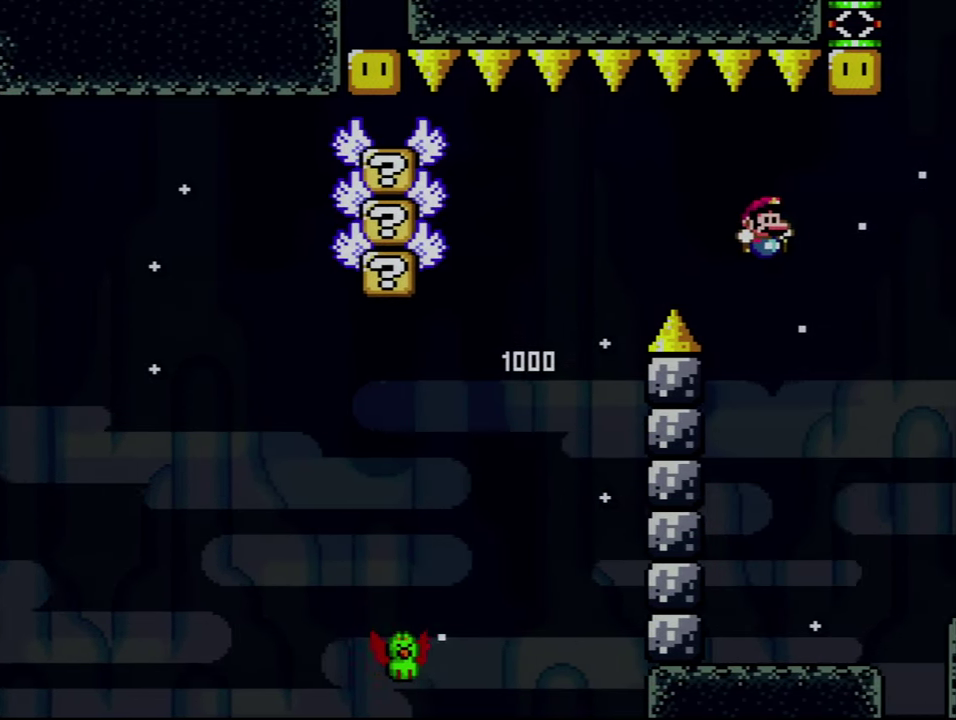
{"buttons": ["B", "Y", "DPAD_RIGHT"], "events": []}
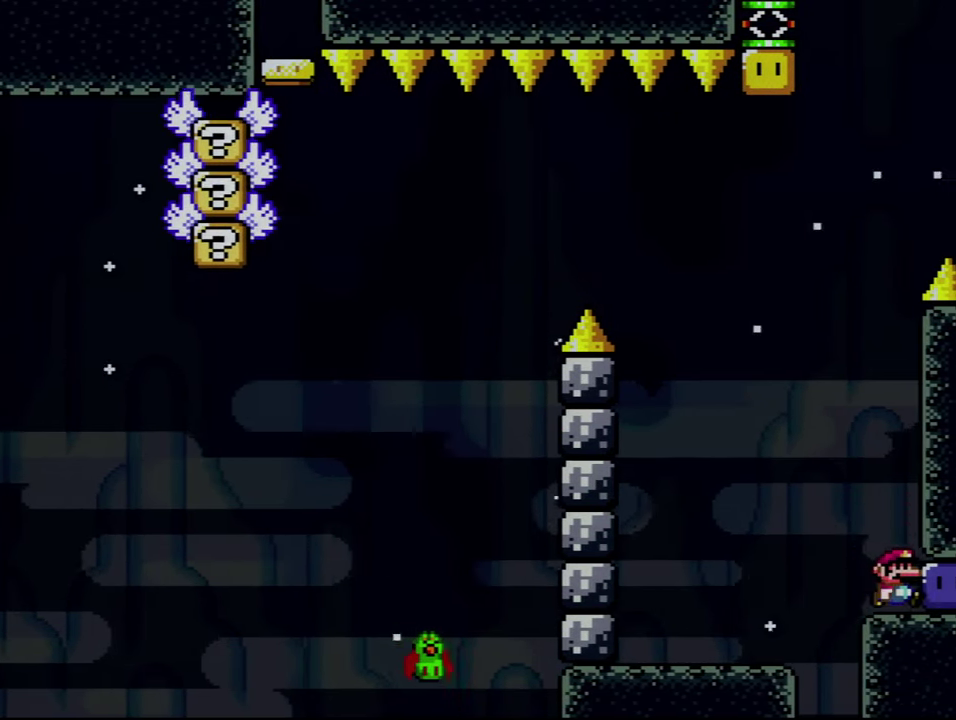
{"buttons": ["B", "DPAD_UP"], "events": [[16, "B", "up"], [50, "Y", "up"], [183, "Y", "down"], [200, "DPAD_UP", "down"], [233, "B", "down"], [233, "DPAD_RIGHT", "up"], [483, "Y", "up"]]}
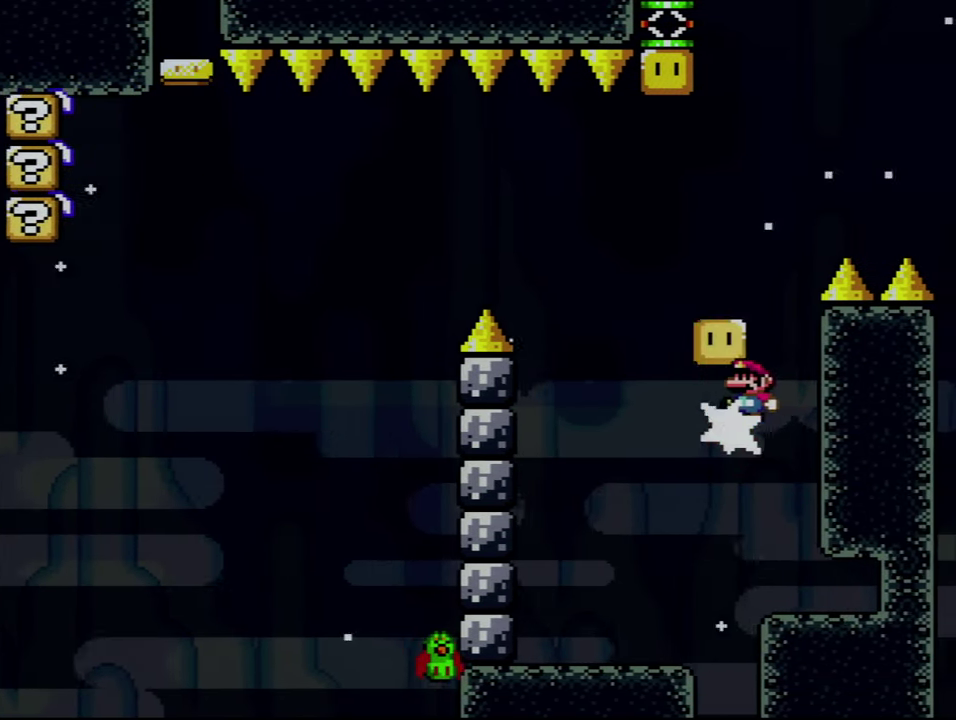
{"buttons": ["Y"], "events": [[16, "B", "up"], [150, "DPAD_UP", "up"], [150, "Y", "down"], [300, "DPAD_RIGHT", "down"], [483, "DPAD_RIGHT", "up"]]}
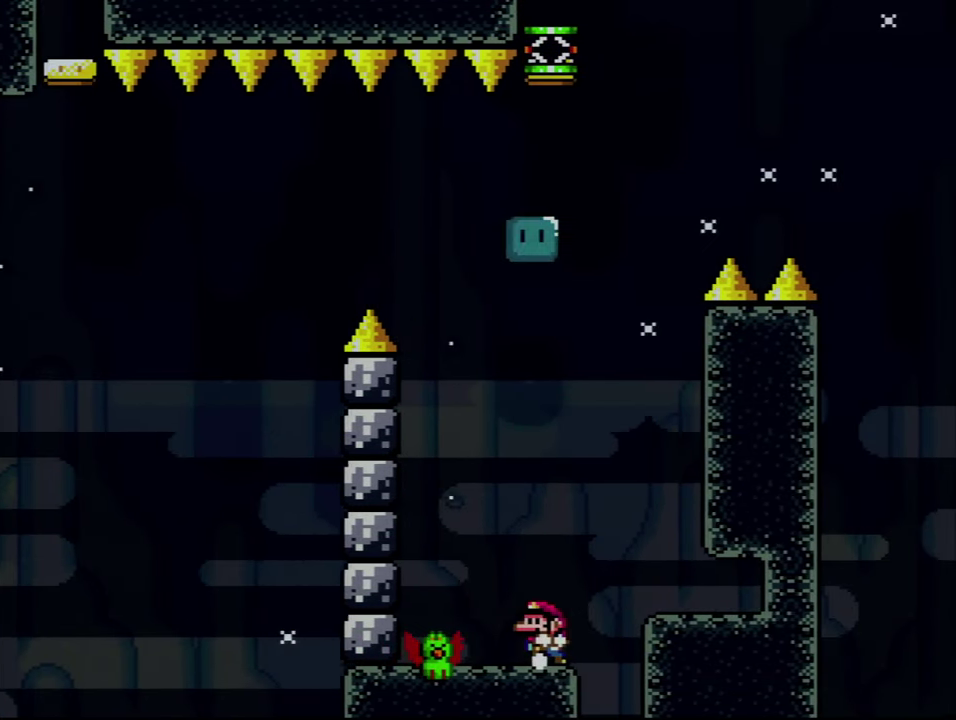
{"buttons": ["B", "Y", "DPAD_RIGHT"], "events": [[116, "B", "down"], [400, "DPAD_RIGHT", "down"]]}
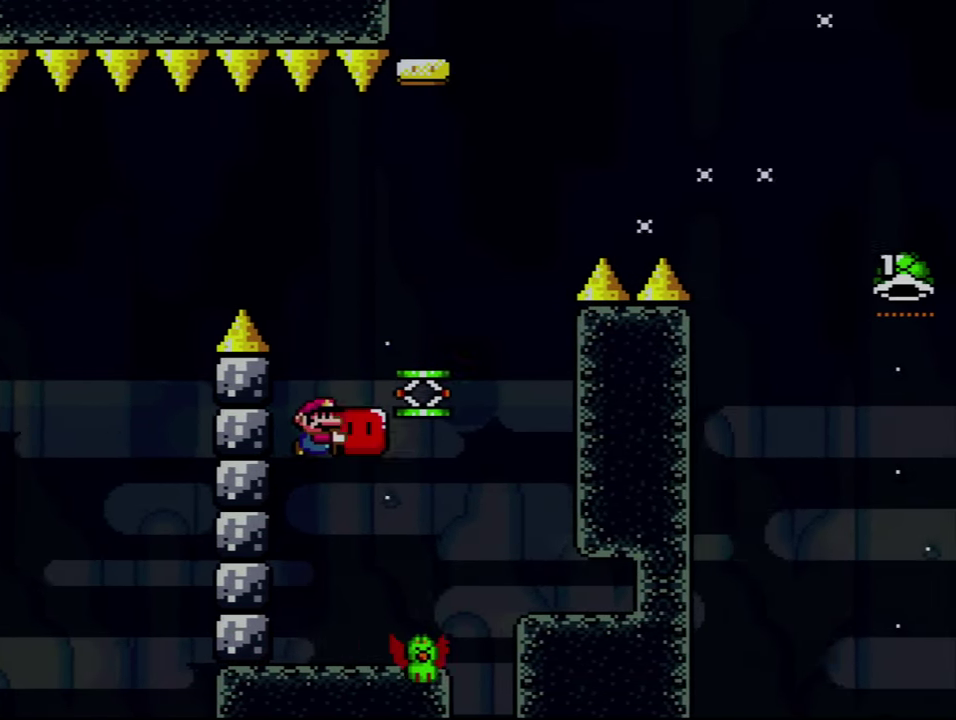
{"buttons": ["B", "Y", "DPAD_RIGHT"], "events": [[200, "B", "up"], [300, "DPAD_RIGHT", "up"], [433, "B", "down"], [483, "DPAD_RIGHT", "down"]]}
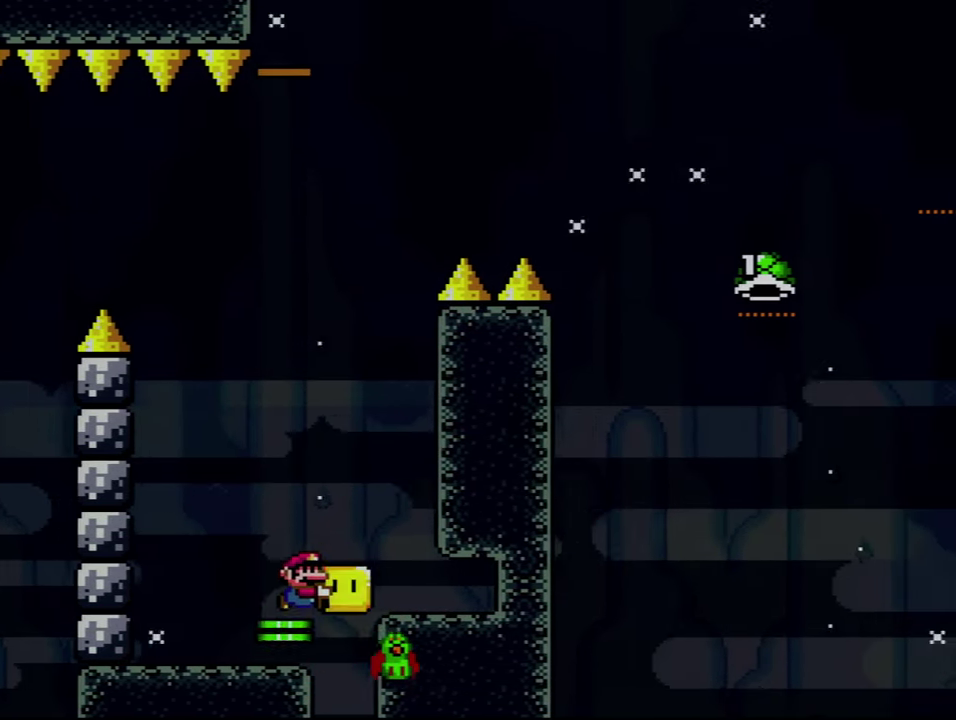
{"buttons": ["B", "Y", "DPAD_RIGHT"], "events": []}
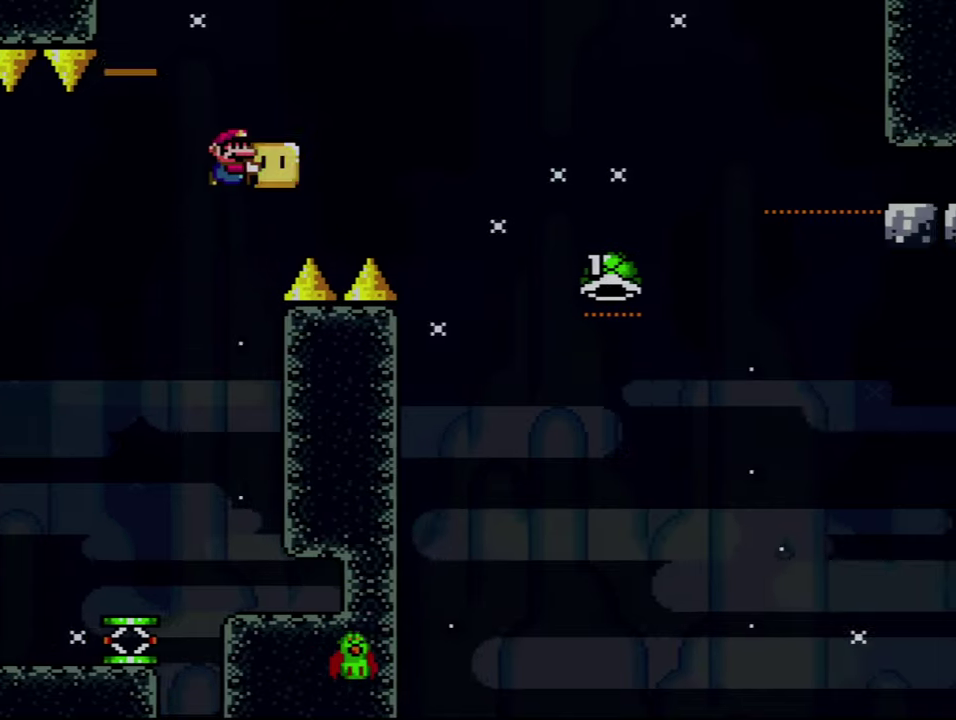
{"buttons": ["B", "Y", "DPAD_RIGHT"], "events": [[400, "Y", "up"], [483, "Y", "down"]]}
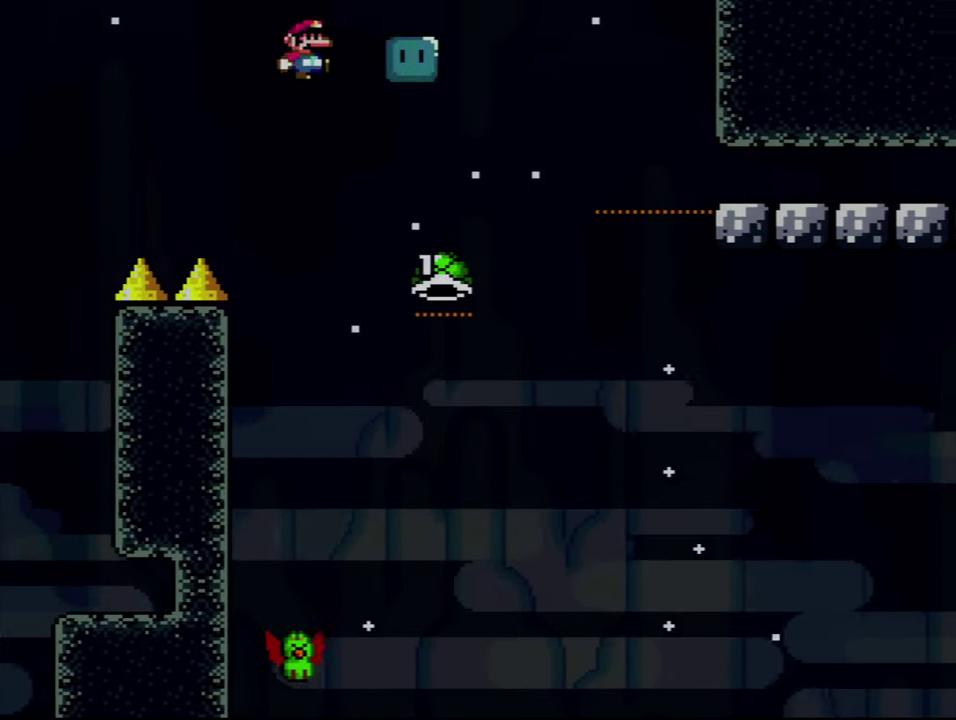
{"buttons": ["B", "Y", "DPAD_RIGHT"], "events": [[183, "DPAD_RIGHT", "up"], [450, "DPAD_RIGHT", "down"]]}
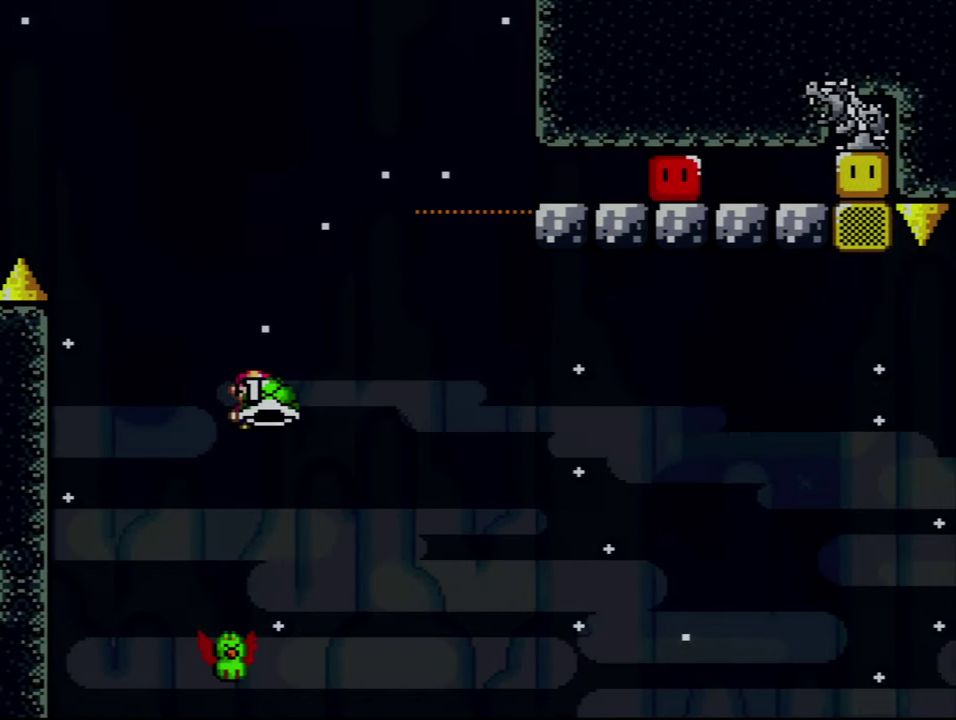
{"buttons": ["B", "Y", "DPAD_RIGHT"], "events": []}
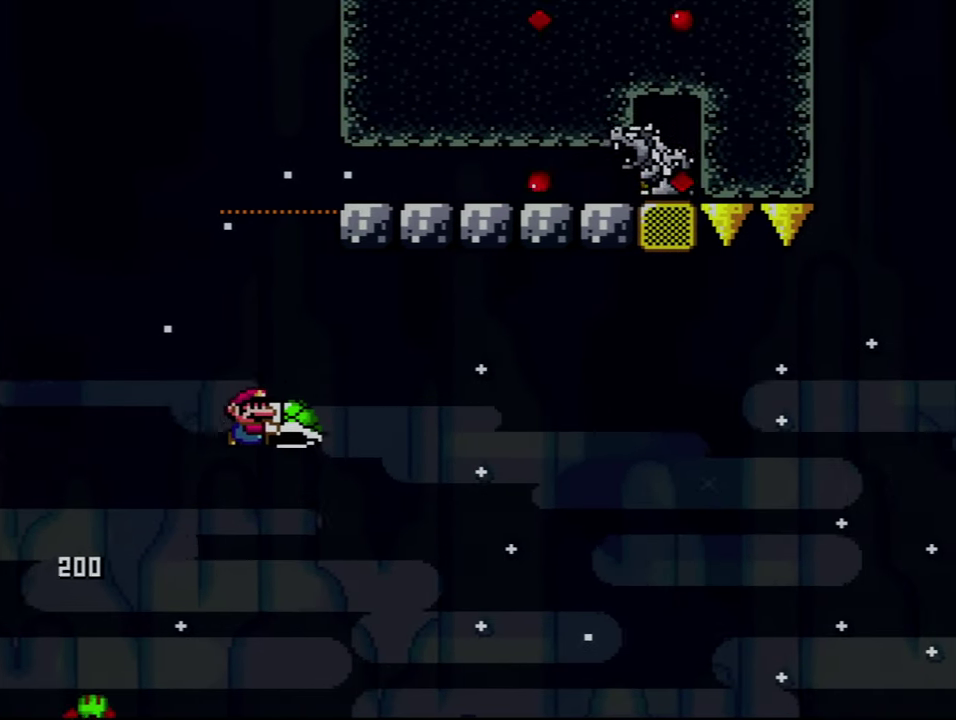
{"buttons": ["Y", "DPAD_RIGHT"], "events": [[333, "B", "up"]]}
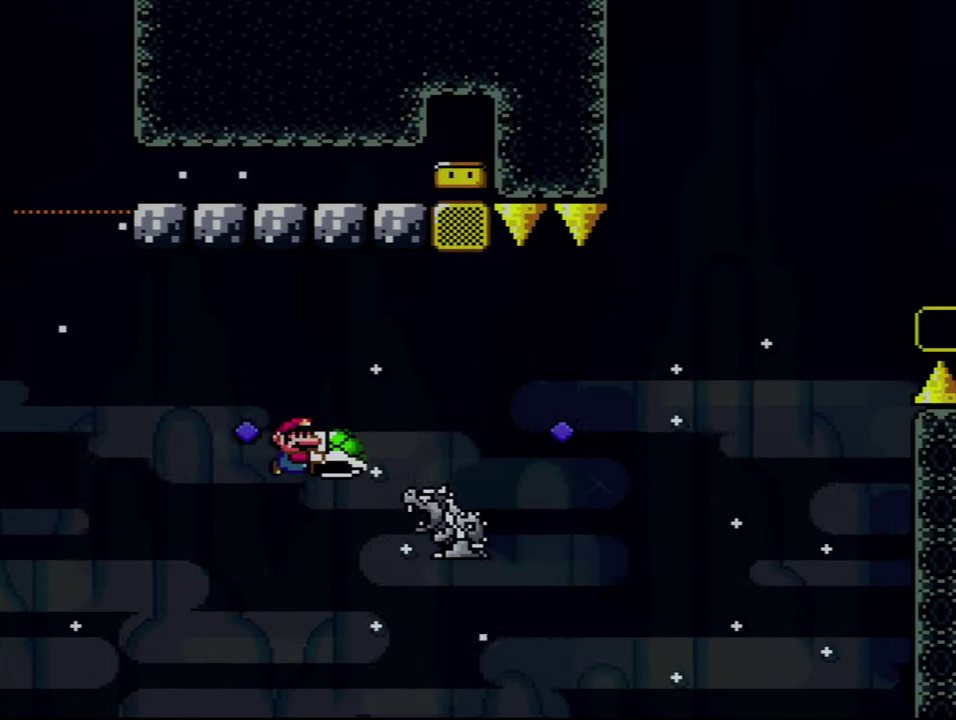
{"buttons": ["B", "Y", "DPAD_UP"], "events": [[267, "B", "down"], [433, "DPAD_RIGHT", "up"], [483, "DPAD_UP", "down"]]}
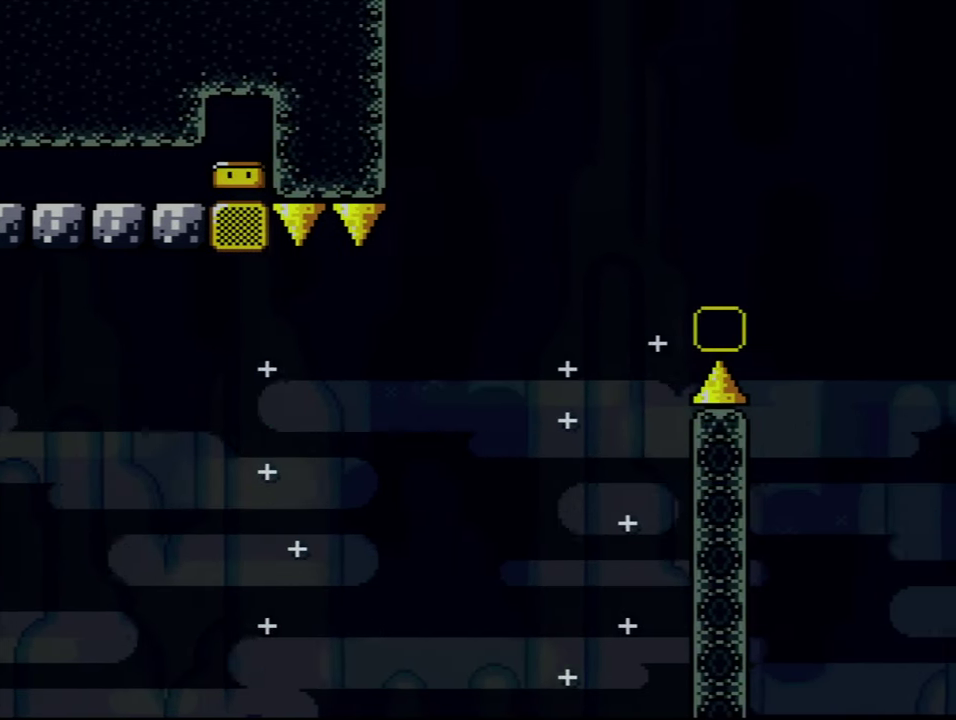
{"buttons": [], "events": [[17, "DPAD_RIGHT", "down"], [17, "DPAD_UP", "up"], [233, "B", "up"], [233, "DPAD_RIGHT", "up"], [400, "Y", "up"]]}
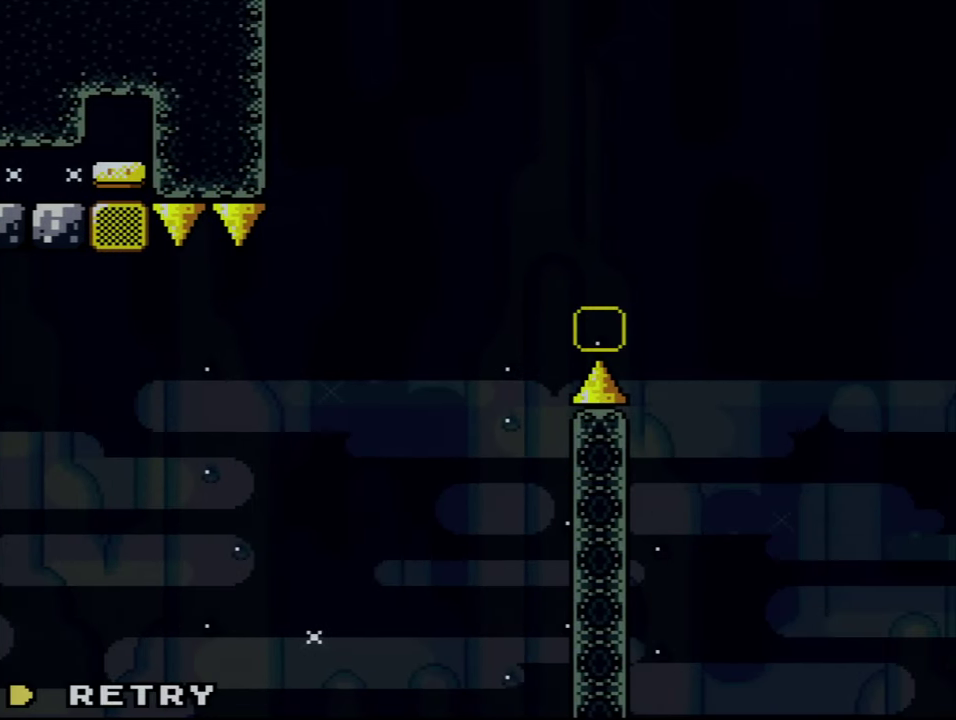
{"buttons": [], "events": []}
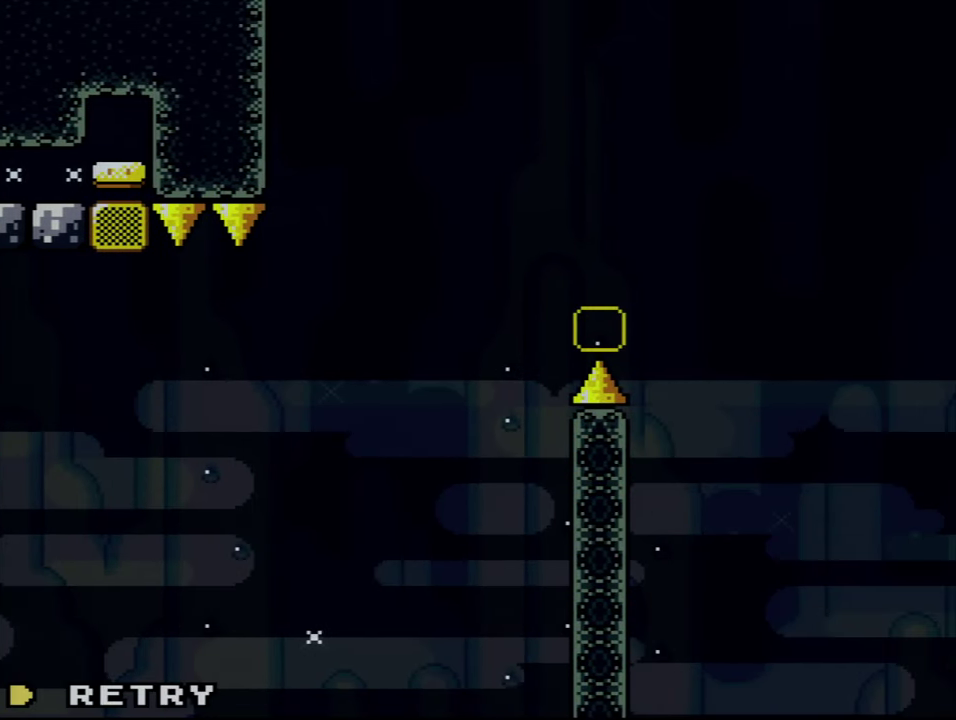
{"buttons": [], "events": []}